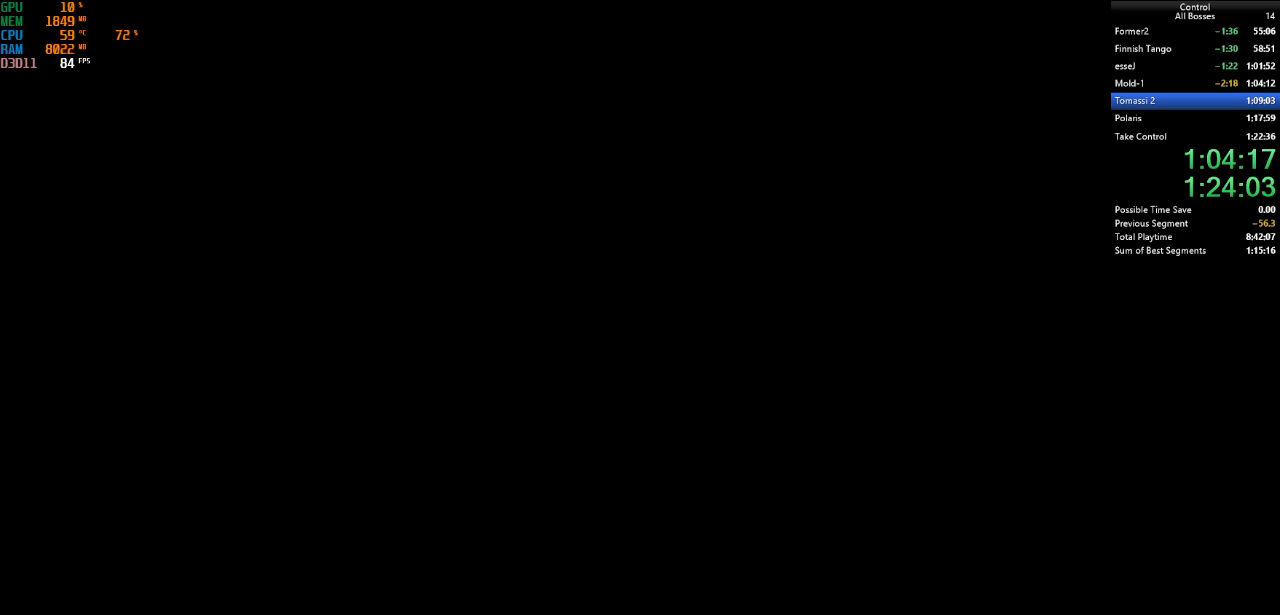
Gameplay with keyboard and mouse; each line is a JSON object with the keys and mouse buttons held at the frame after it. "events" lists presses ("down") and releases ("up") of "a", "ctrl", "d", "e", "f", "g", "q", "r", "s", "shift", "space", "tab", "w", "mouse_left" and "mouse_right" between this image and that frame as [ms after this image, input, new state], when the widget could be followed in between. "mouse_left", "mouse_right" = the "left", "right" buttons of the "mouse" list. No other keys are recorded. Not read: mouse_move other_keys.
{"keys": ["a", "w"], "mouse": [], "events": [[467, "a", "down"], [500, "w", "down"]]}
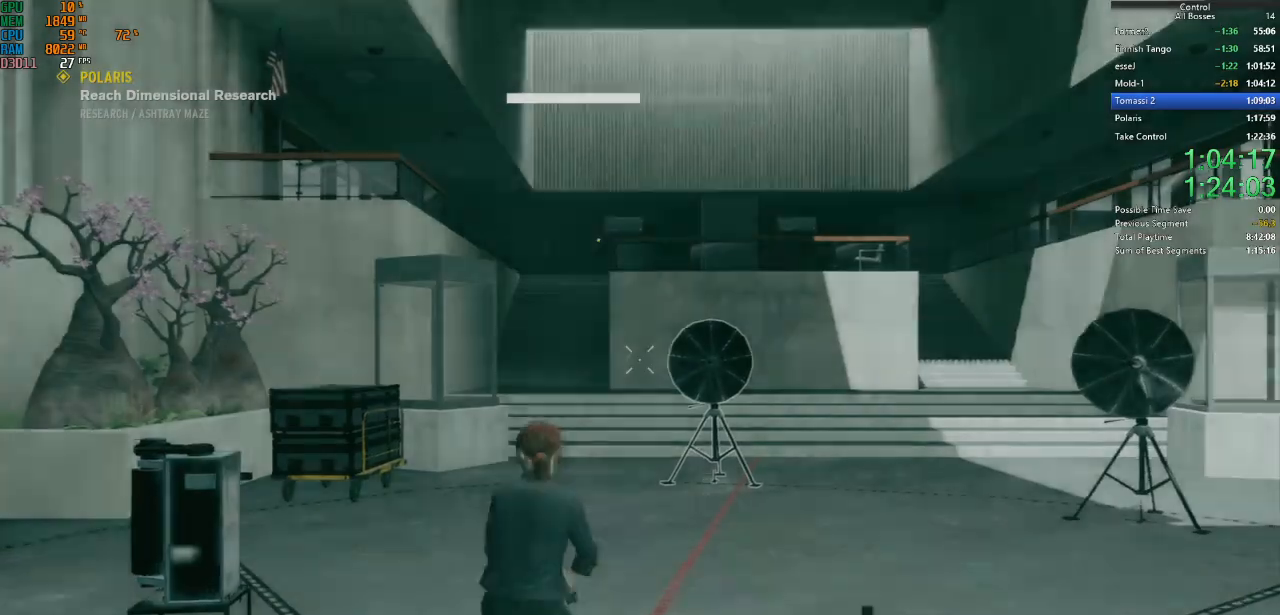
{"keys": ["a", "f"], "mouse": [], "events": [[434, "f", "down"], [434, "w", "up"]]}
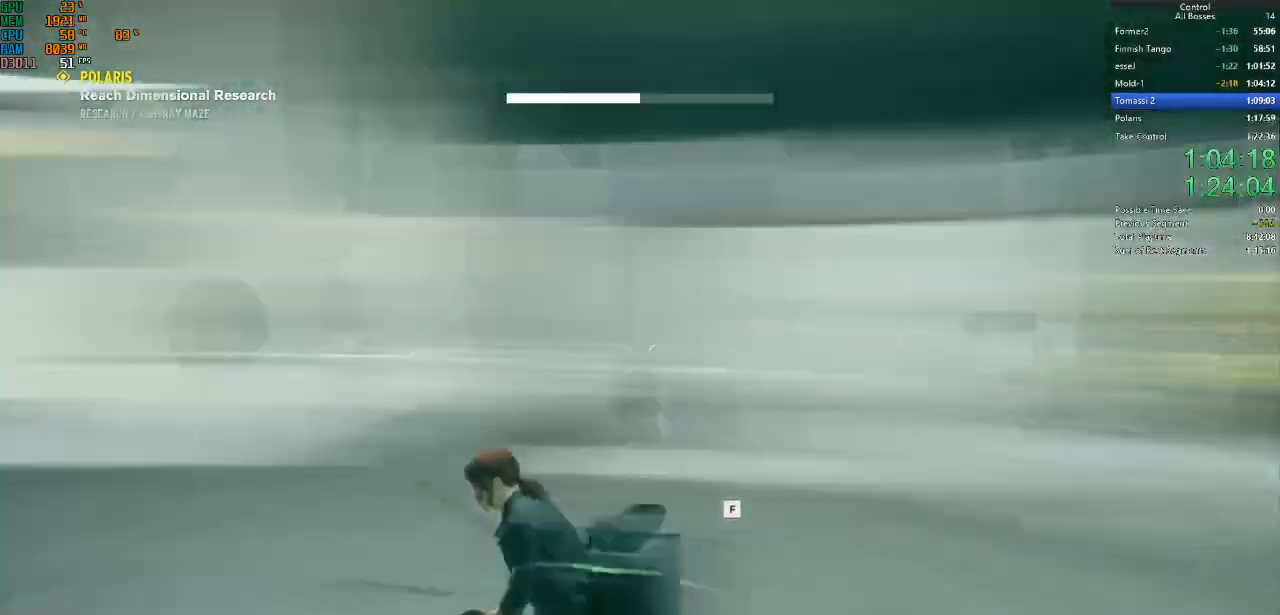
{"keys": [], "mouse": [], "events": [[67, "f", "up"], [300, "w", "down"], [500, "a", "up"], [500, "w", "up"]]}
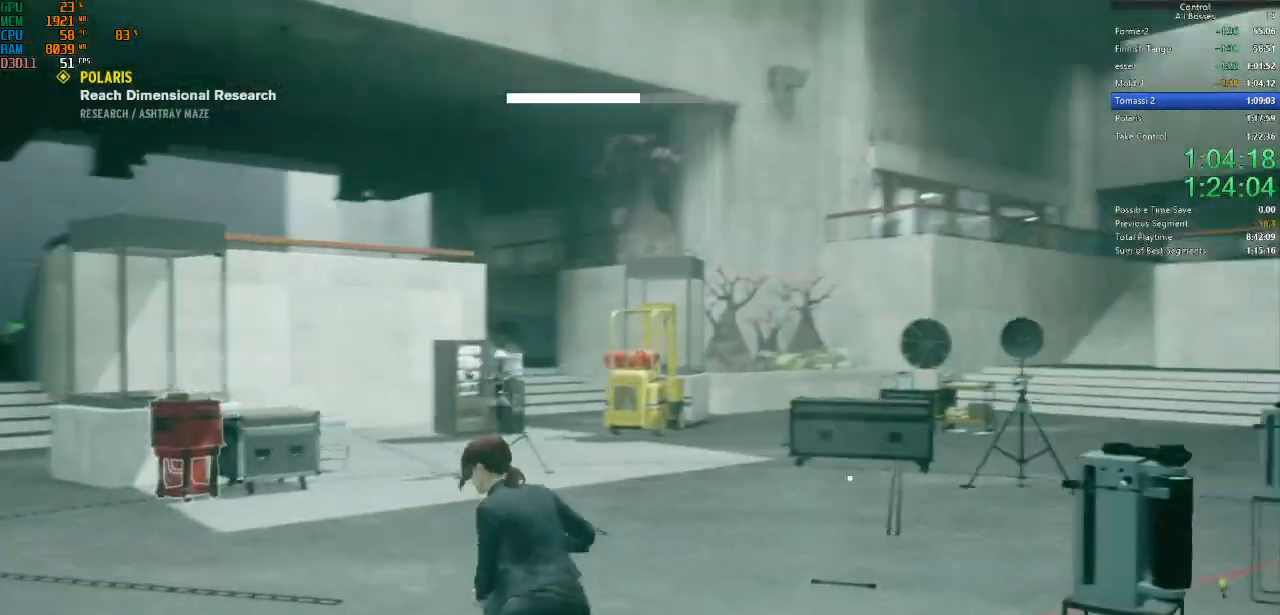
{"keys": ["s"], "mouse": ["left"], "events": [[134, "mouse_left", "down"], [200, "s", "down"], [267, "mouse_left", "up"], [367, "mouse_left", "down"]]}
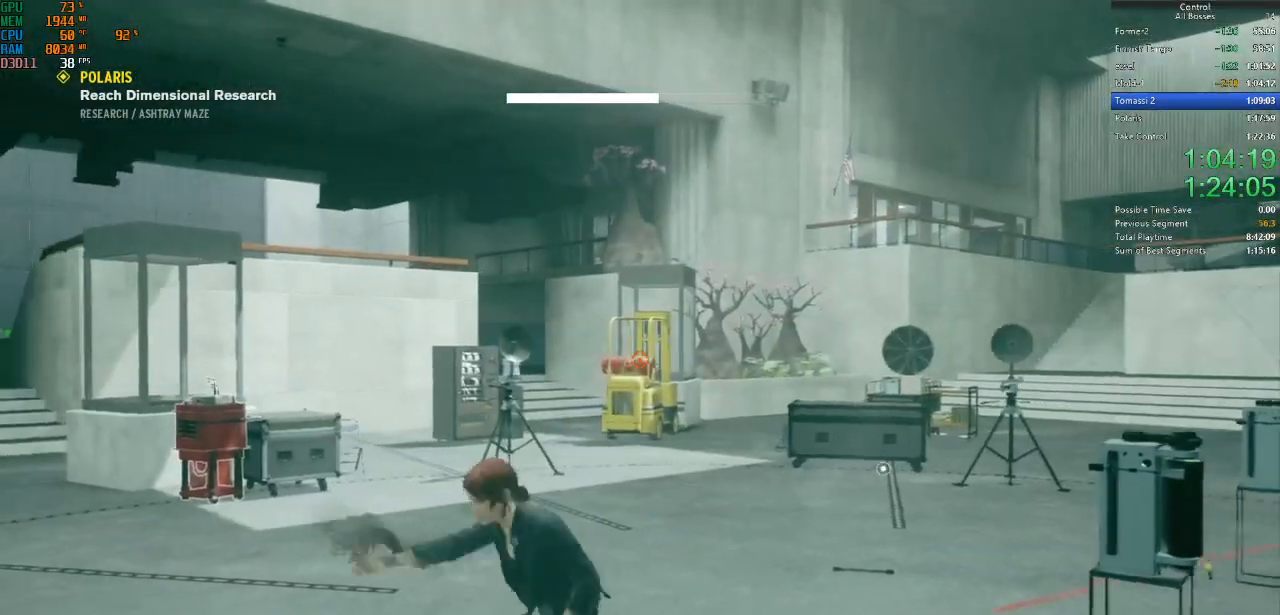
{"keys": ["a", "s"], "mouse": ["left"], "events": [[34, "mouse_left", "up"], [34, "s", "up"], [100, "mouse_left", "down"], [200, "mouse_left", "up"], [267, "mouse_left", "down"], [334, "s", "down"], [400, "mouse_left", "up"], [434, "a", "down"], [434, "mouse_left", "down"]]}
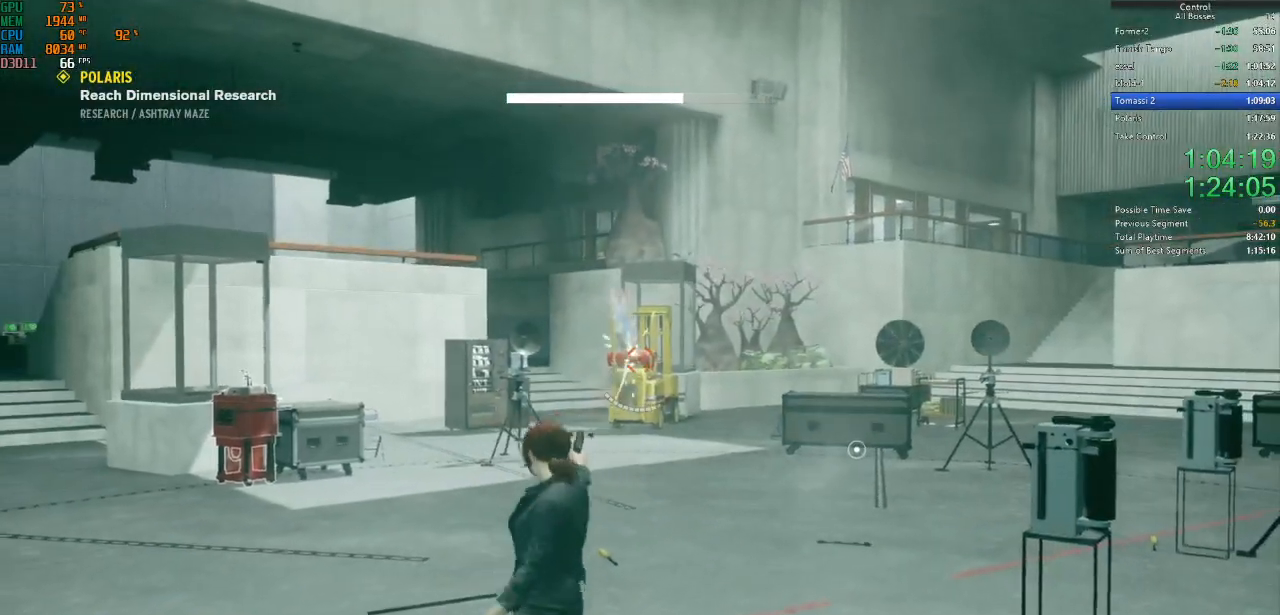
{"keys": ["a"], "mouse": [], "events": [[34, "mouse_left", "up"], [134, "mouse_left", "down"], [167, "mouse_left", "up"], [234, "mouse_left", "down"], [400, "mouse_left", "up"], [467, "s", "up"]]}
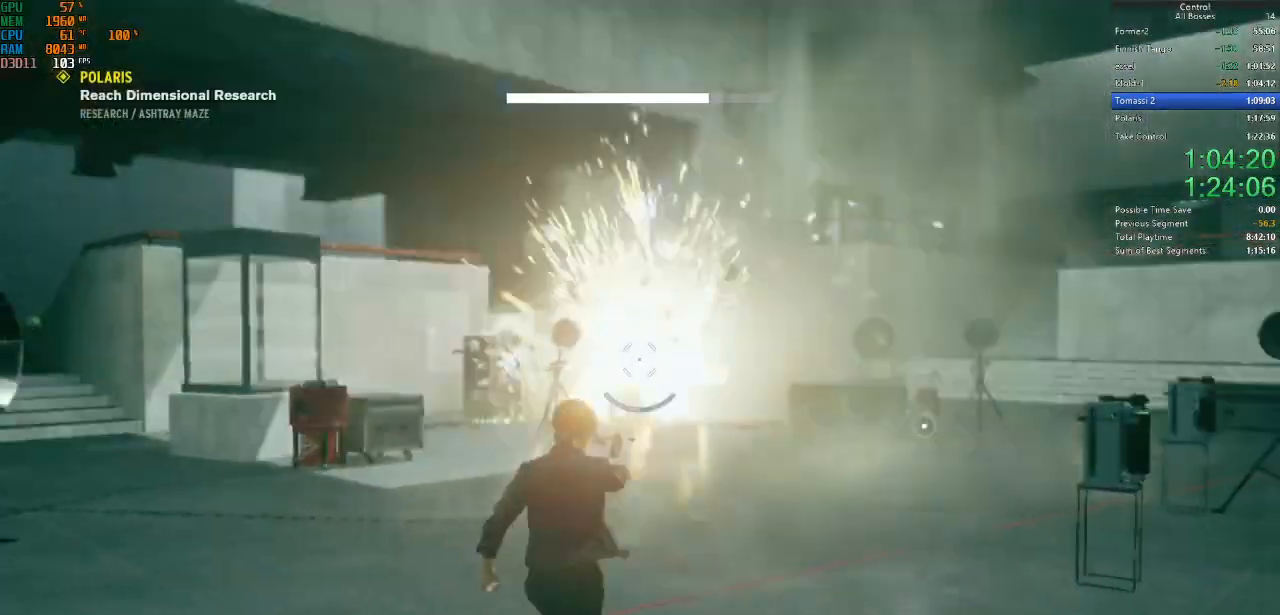
{"keys": ["a", "w"], "mouse": [], "events": [[467, "w", "down"]]}
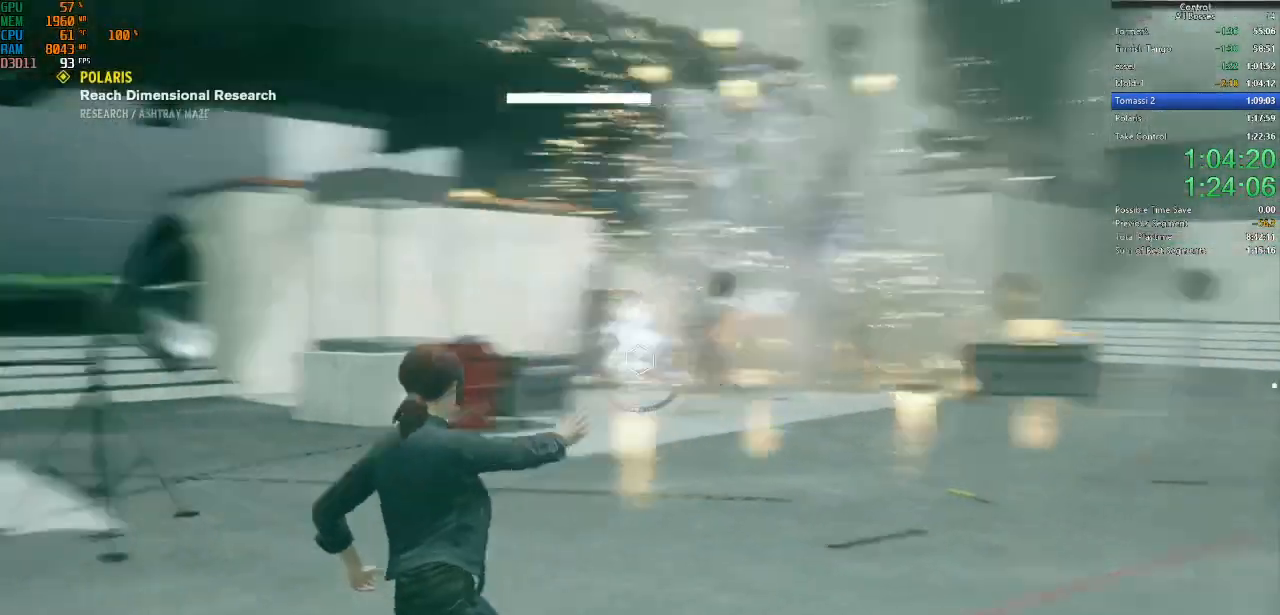
{"keys": ["space", "w"], "mouse": [], "events": [[67, "a", "up"], [200, "space", "down"]]}
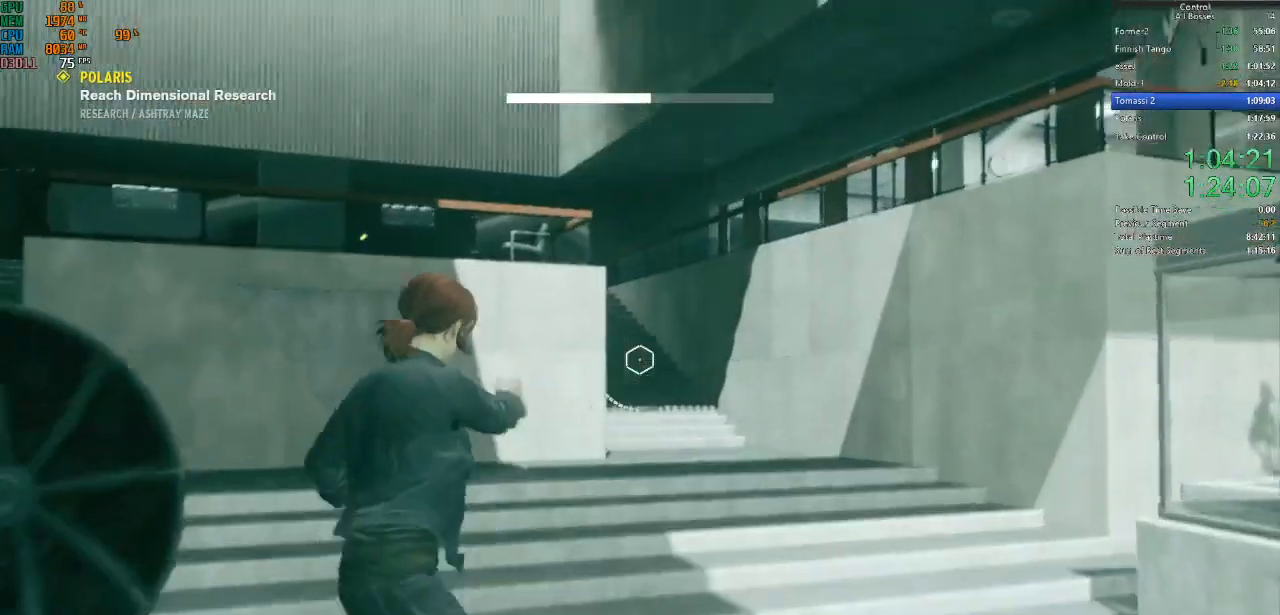
{"keys": ["space", "w"], "mouse": [], "events": []}
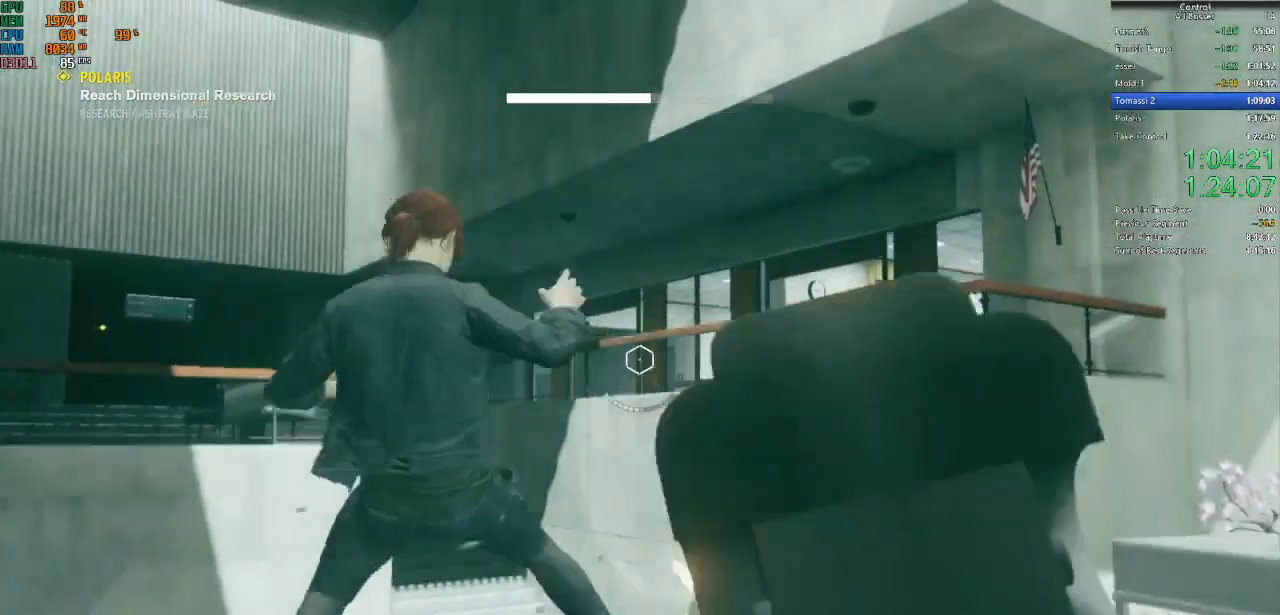
{"keys": ["w"], "mouse": [], "events": [[200, "space", "up"]]}
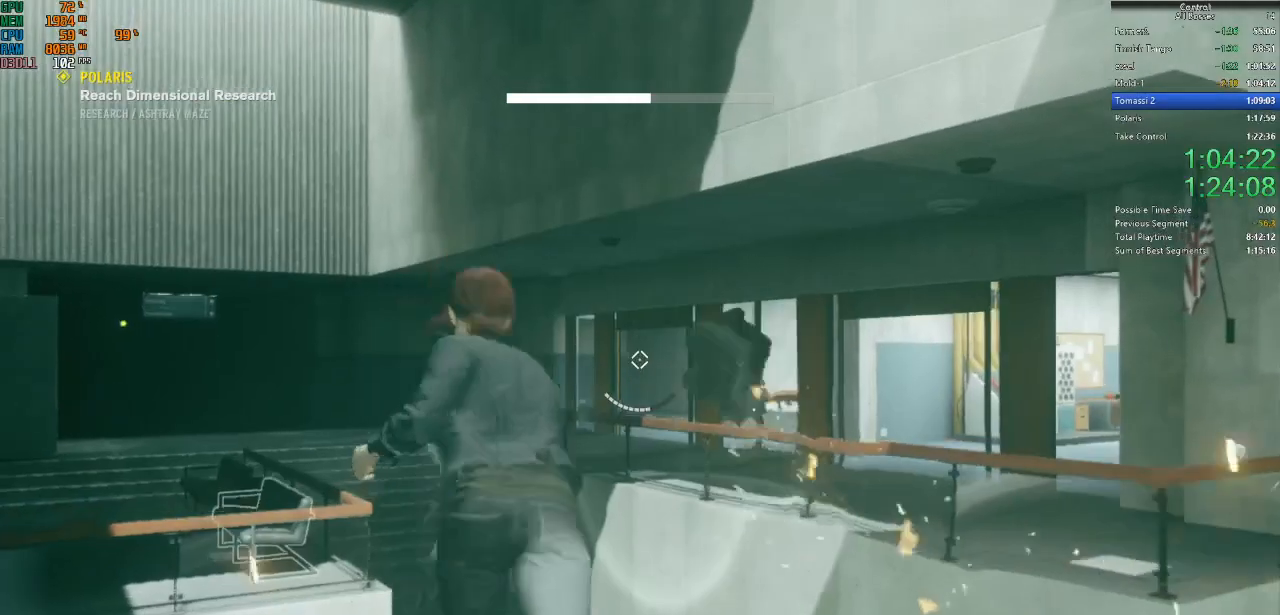
{"keys": ["w"], "mouse": [], "events": [[34, "ctrl", "down"], [234, "ctrl", "up"]]}
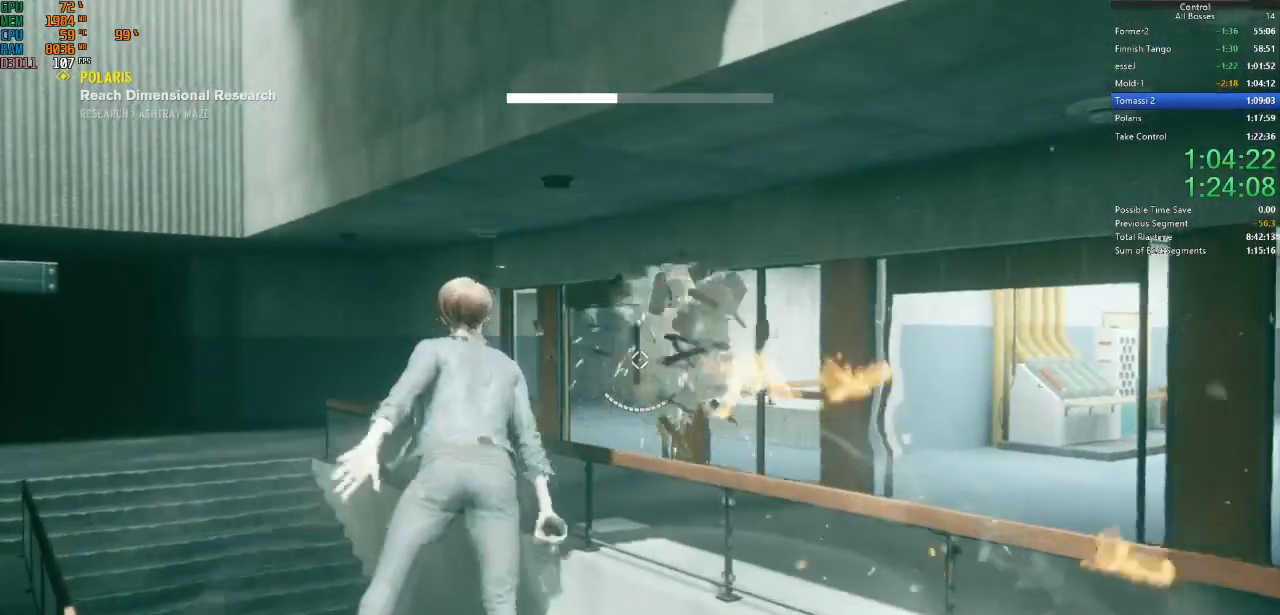
{"keys": ["w"], "mouse": [], "events": [[200, "ctrl", "down"], [434, "ctrl", "up"]]}
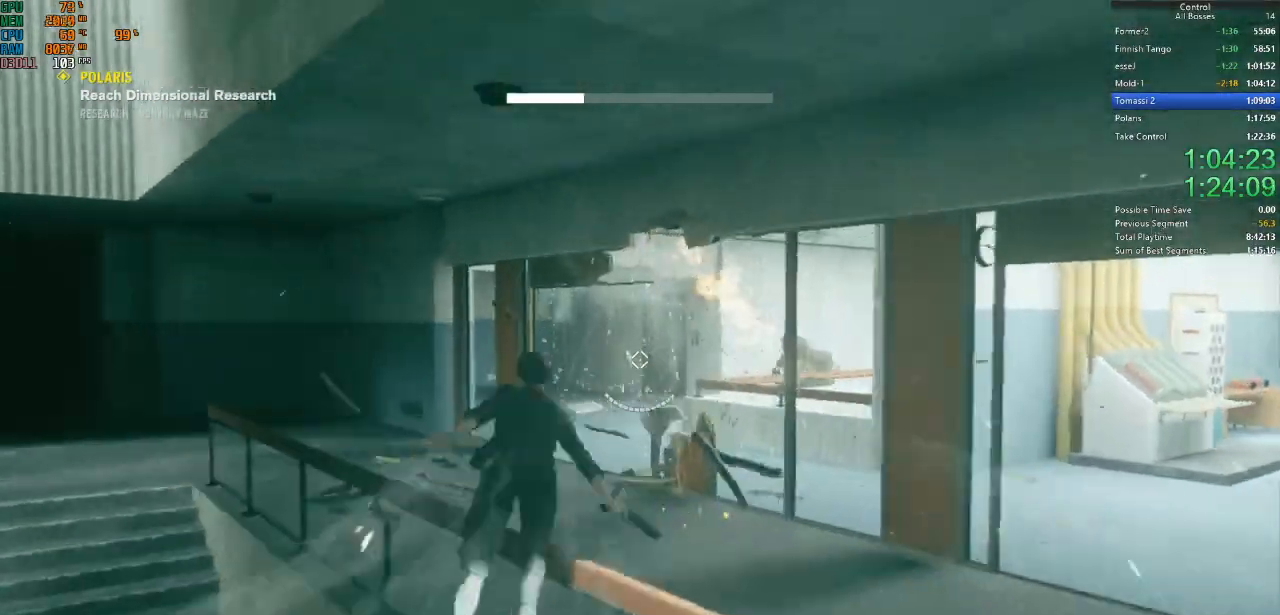
{"keys": ["ctrl", "w"], "mouse": [], "events": [[334, "ctrl", "down"]]}
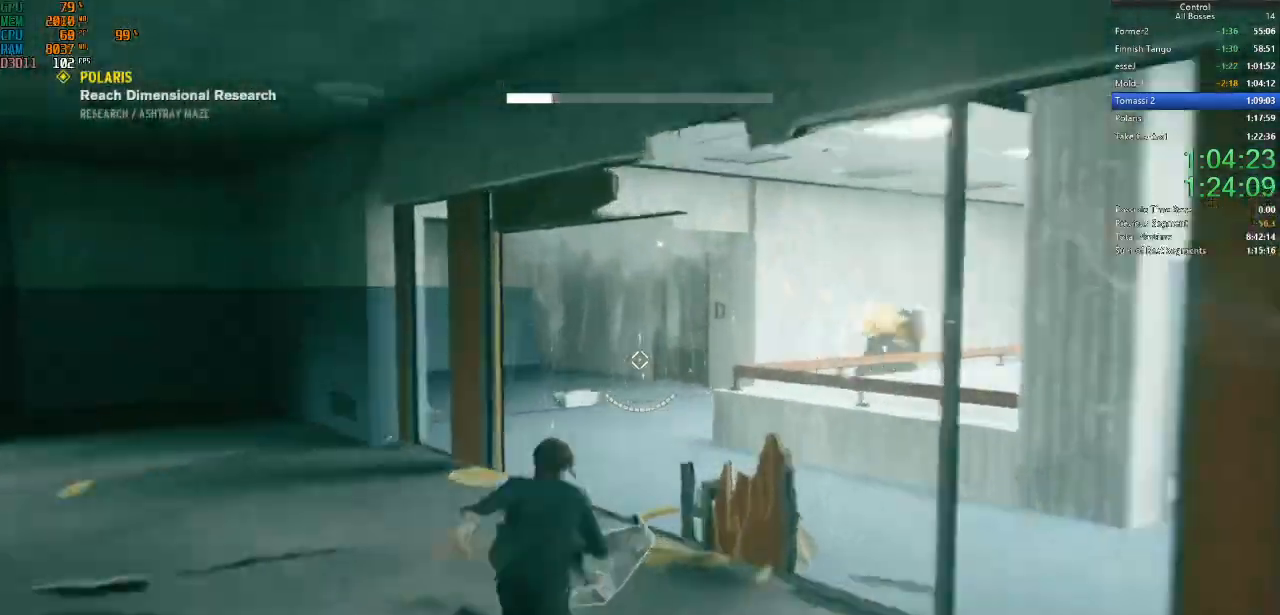
{"keys": ["ctrl", "w"], "mouse": [], "events": [[34, "ctrl", "up"], [400, "ctrl", "down"]]}
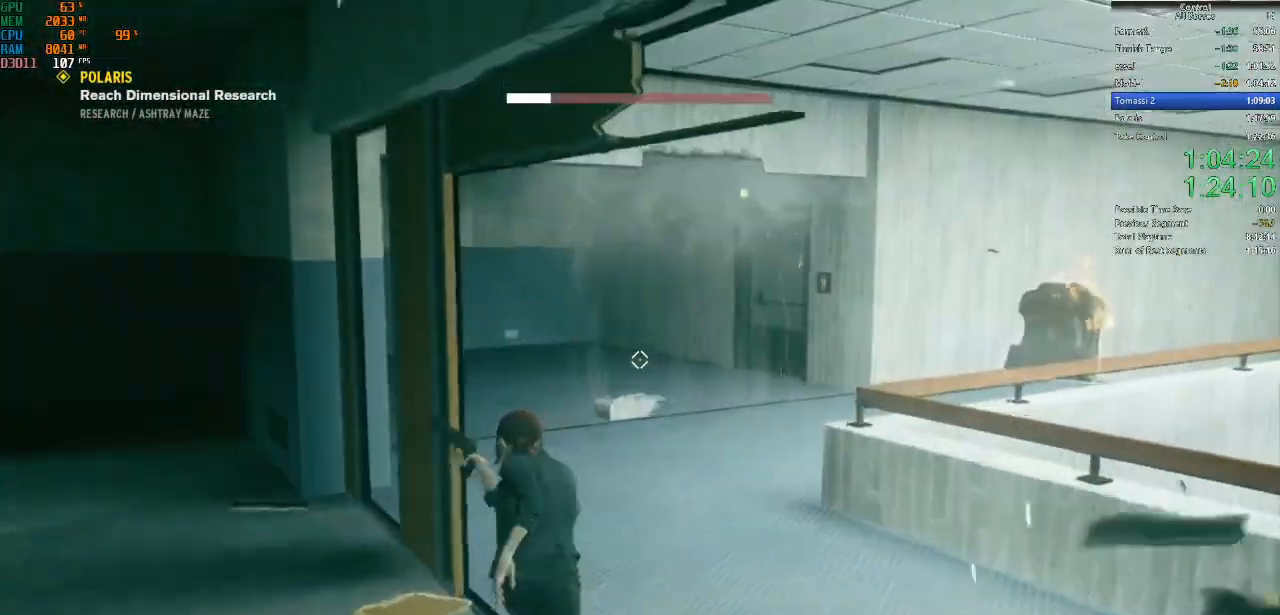
{"keys": ["shift", "w"], "mouse": [], "events": [[134, "ctrl", "up"], [434, "shift", "down"]]}
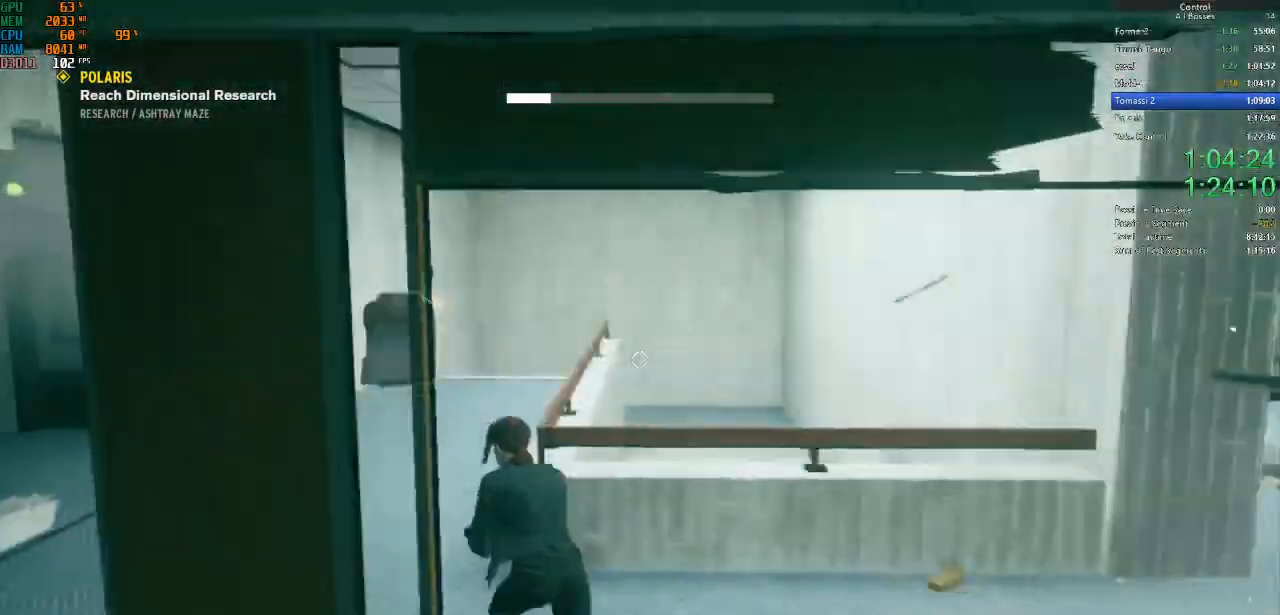
{"keys": ["a", "w"], "mouse": [], "events": [[34, "a", "down"], [100, "shift", "up"], [234, "shift", "down"], [400, "w", "up"], [434, "shift", "up"], [434, "w", "down"]]}
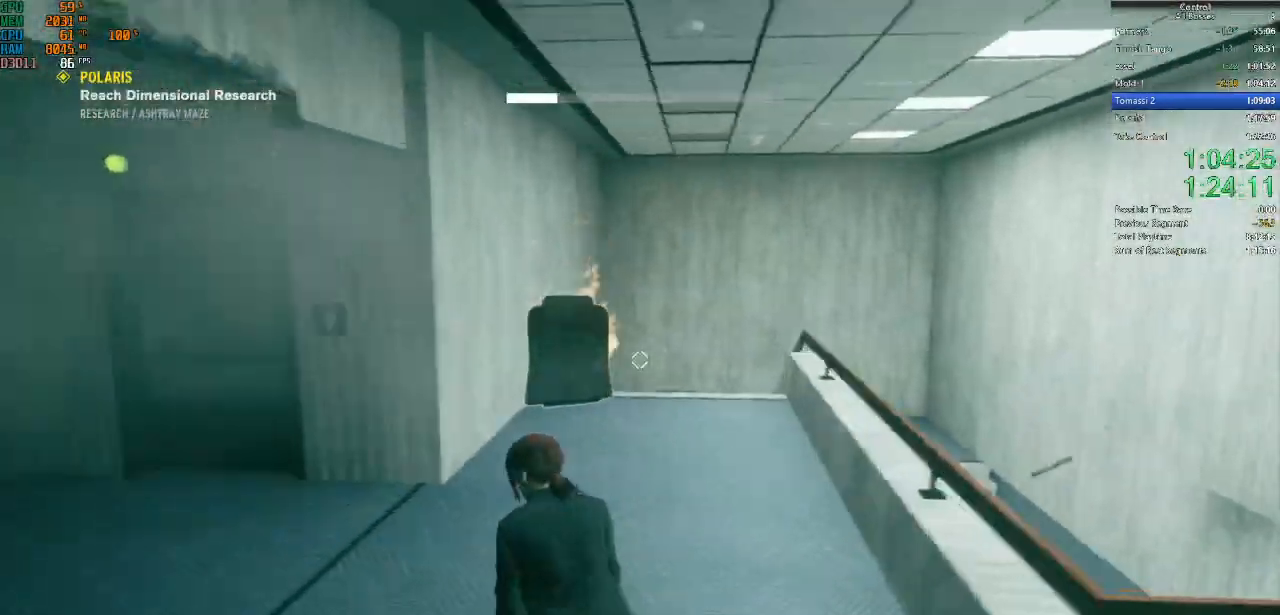
{"keys": ["a", "s"], "mouse": [], "events": [[134, "w", "up"], [267, "s", "down"]]}
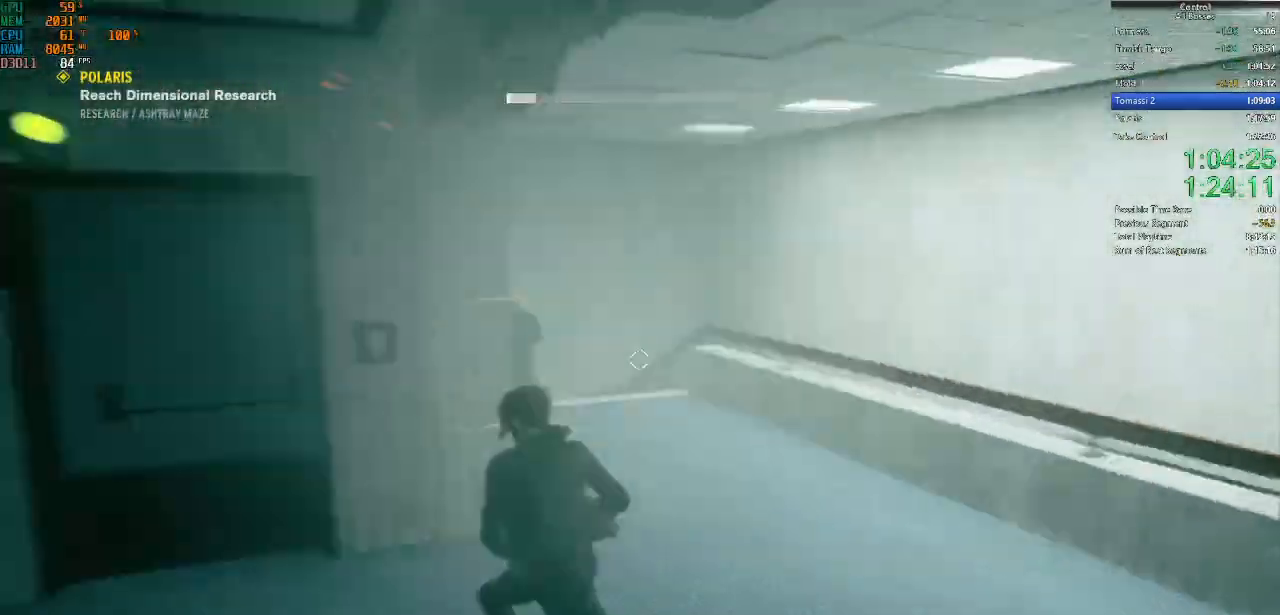
{"keys": ["a", "s"], "mouse": [], "events": []}
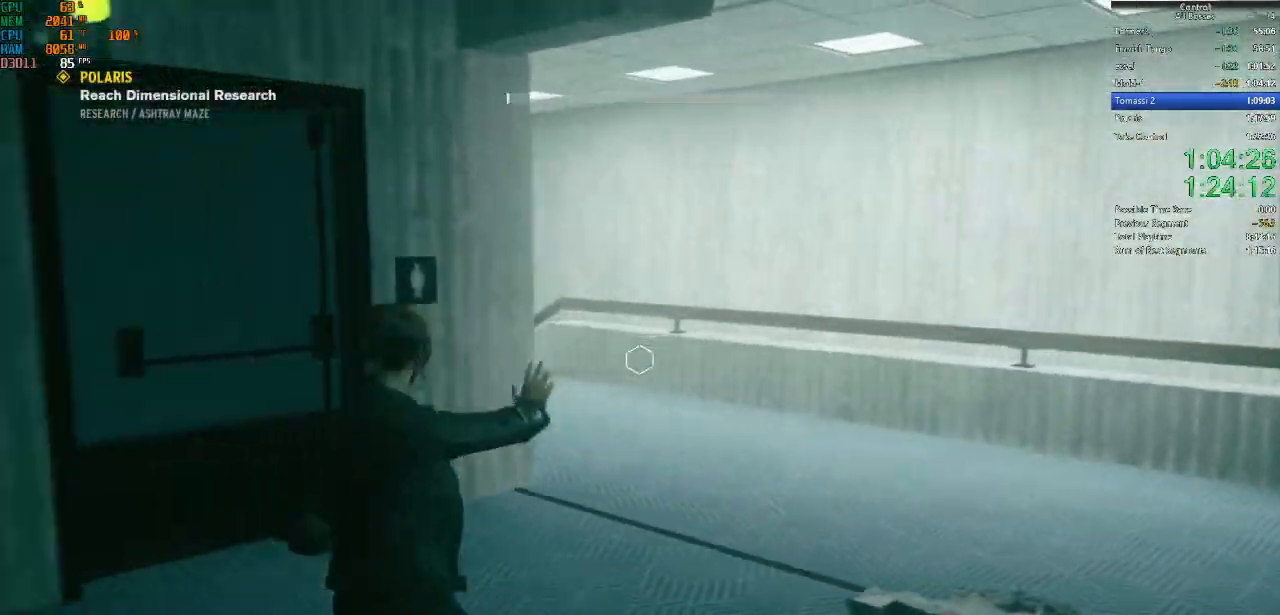
{"keys": ["a"], "mouse": [], "events": [[34, "a", "up"], [234, "a", "down"], [367, "s", "up"]]}
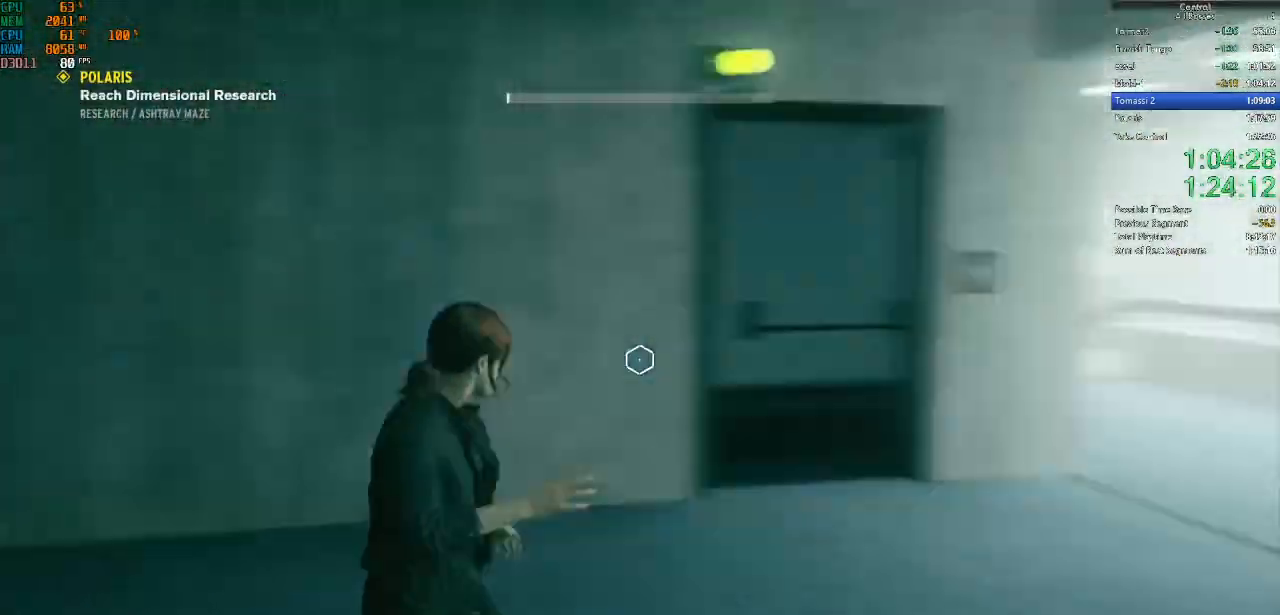
{"keys": ["d", "w"], "mouse": [], "events": [[67, "w", "down"], [100, "a", "up"], [134, "d", "down"]]}
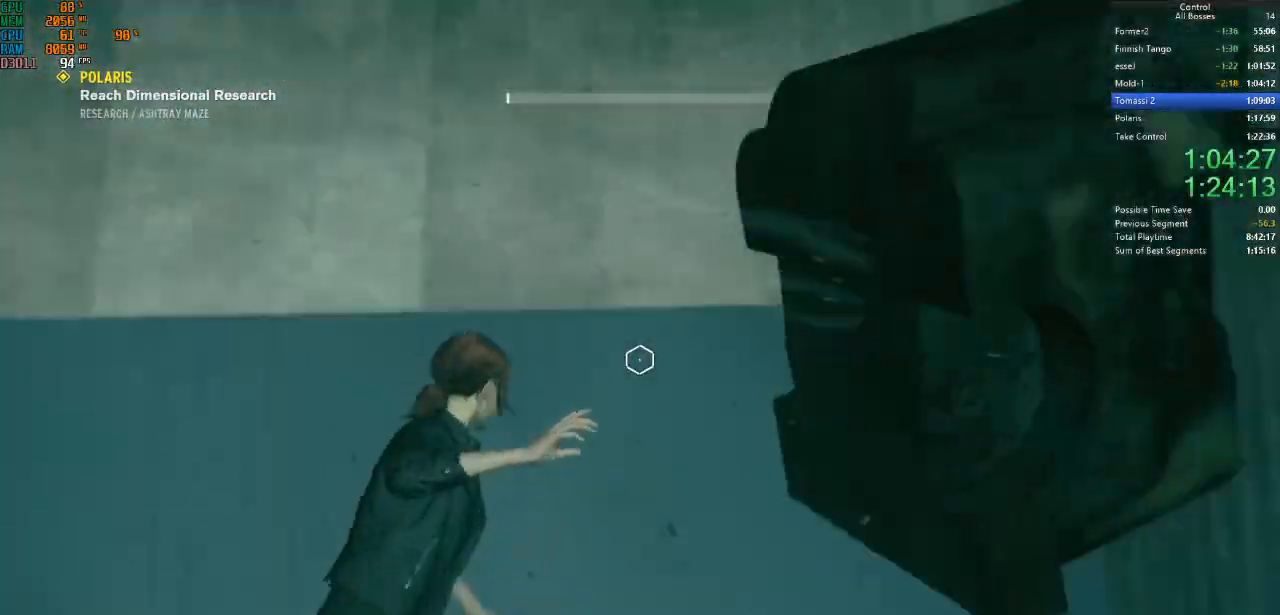
{"keys": [], "mouse": [], "events": [[167, "d", "up"], [200, "w", "up"]]}
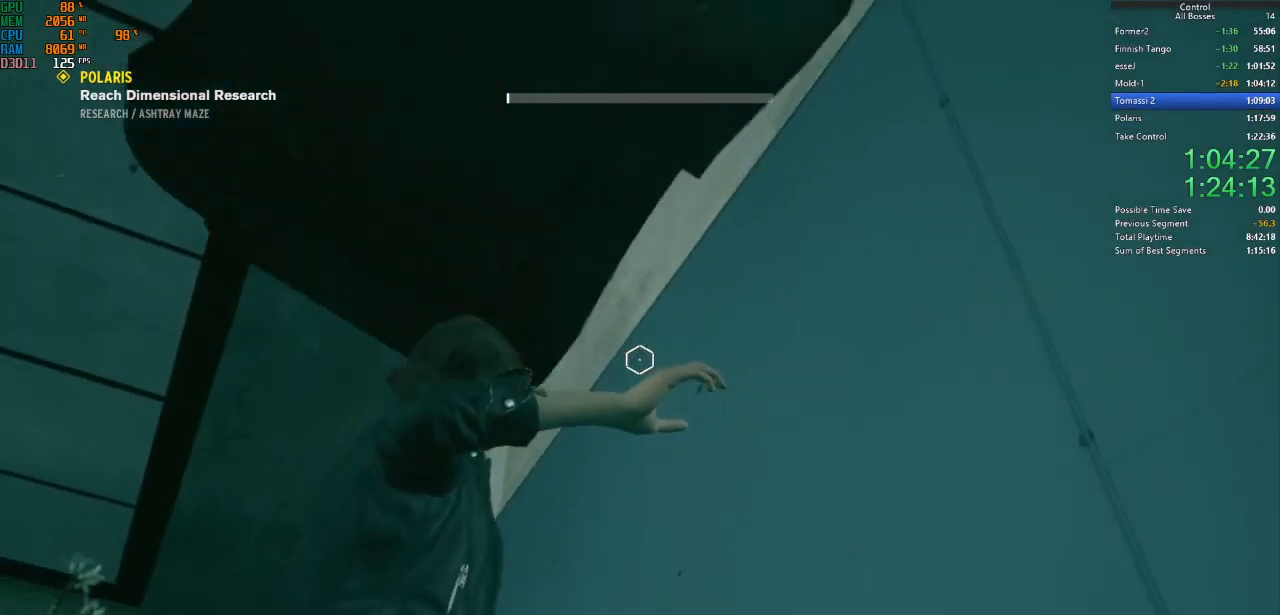
{"keys": ["space"], "mouse": [], "events": [[34, "d", "down"], [34, "s", "down"], [234, "s", "up"], [267, "d", "up"], [467, "space", "down"]]}
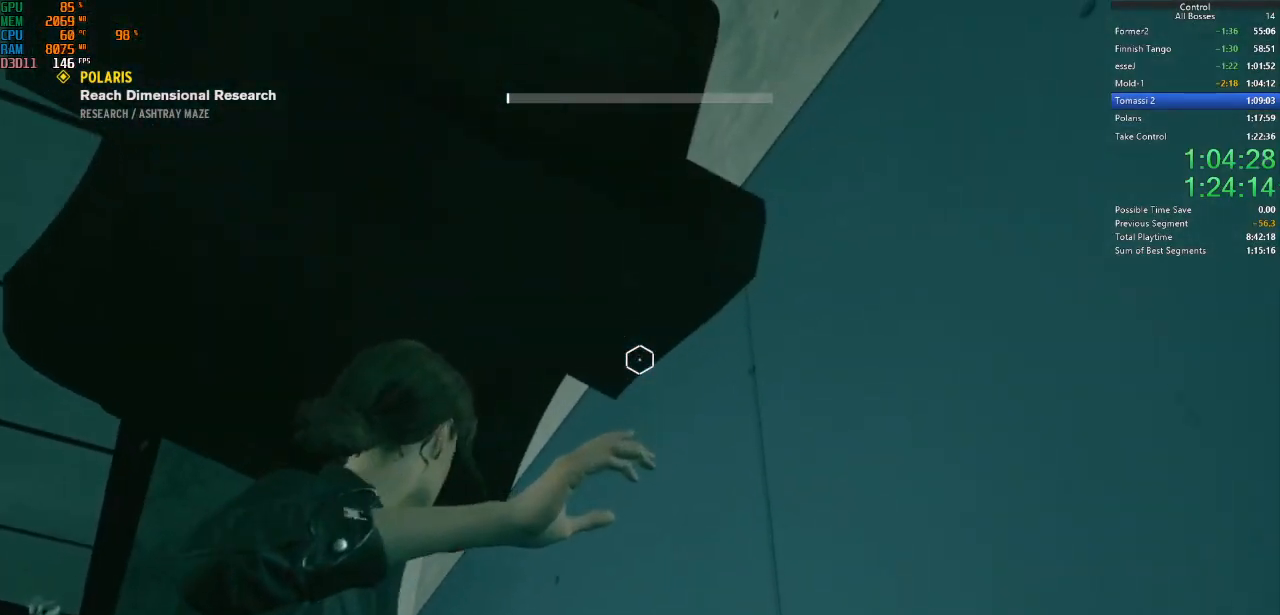
{"keys": ["space", "w"], "mouse": [], "events": [[267, "w", "down"]]}
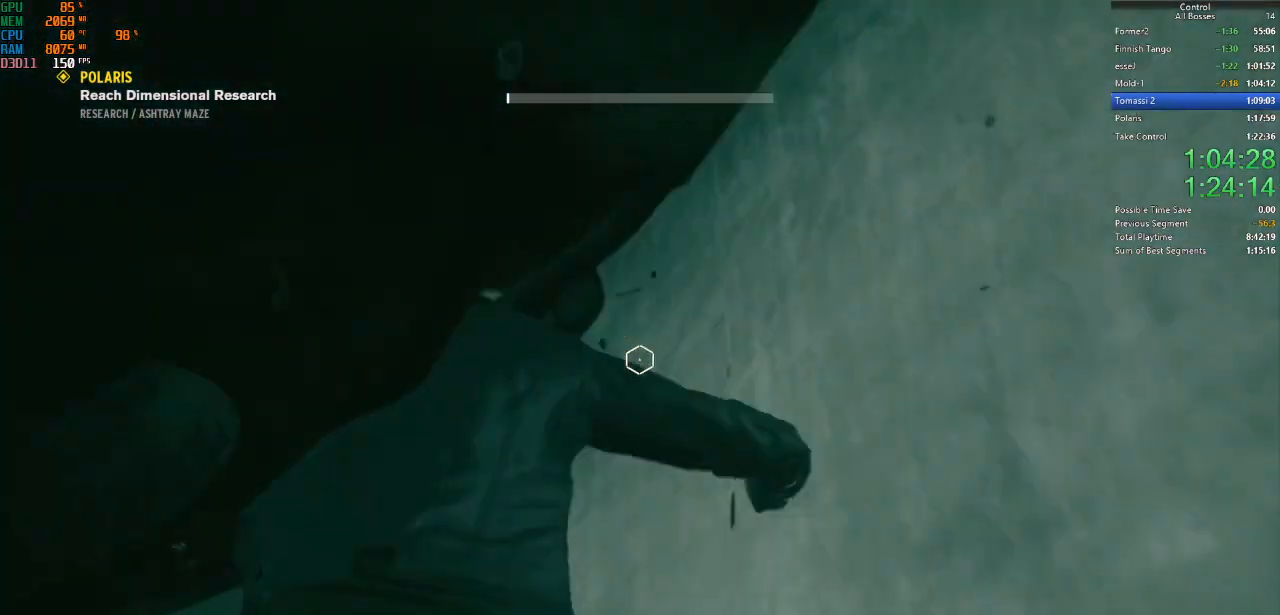
{"keys": ["a", "s", "space"], "mouse": [], "events": [[34, "f", "down"], [34, "w", "up"], [267, "s", "down"], [300, "f", "up"], [334, "a", "down"]]}
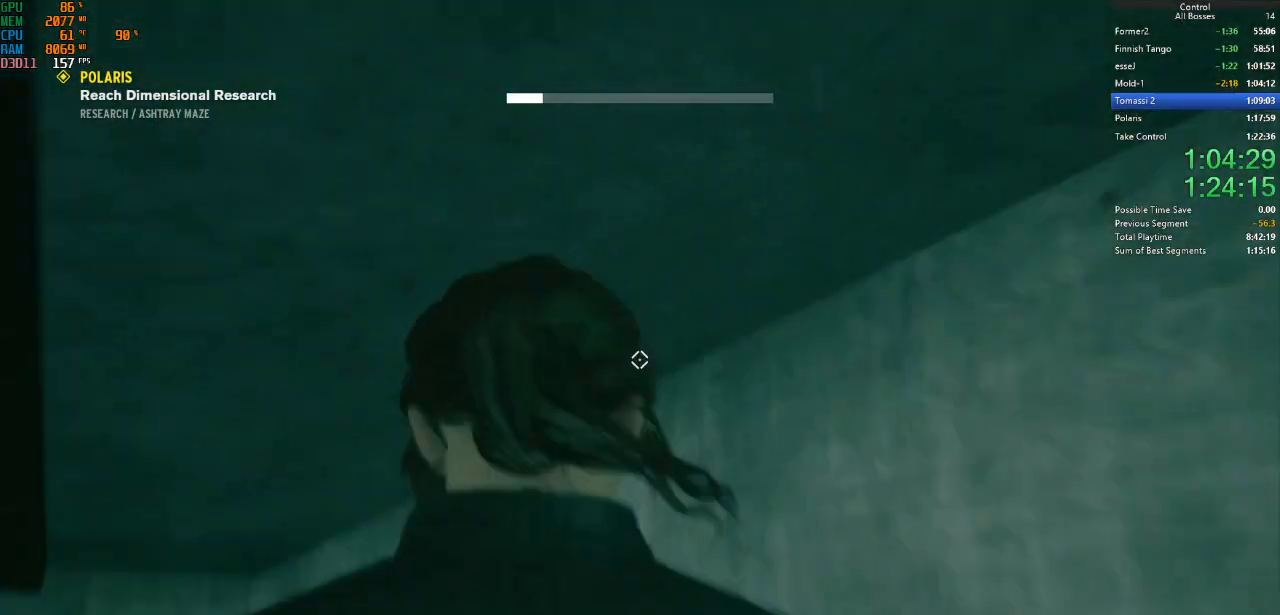
{"keys": ["shift"], "mouse": [], "events": [[67, "space", "up"], [167, "a", "up"], [167, "space", "down"], [300, "space", "up"], [467, "shift", "down"], [500, "s", "up"]]}
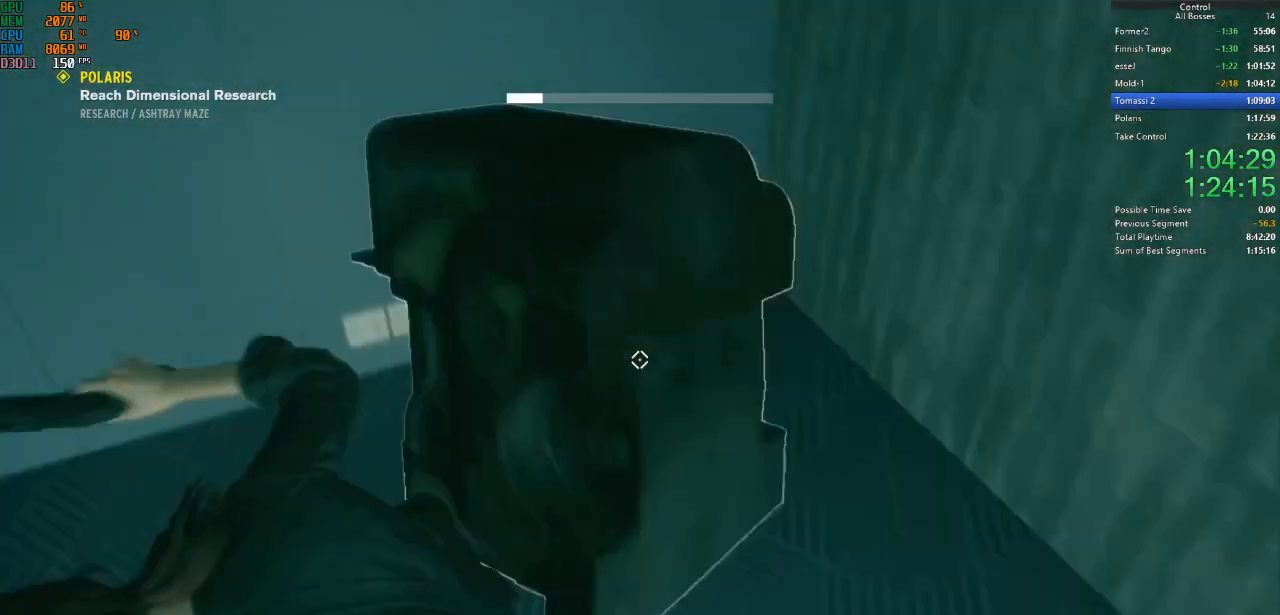
{"keys": ["d", "w"], "mouse": [], "events": [[100, "s", "down"], [134, "shift", "up"], [234, "s", "up"], [367, "d", "down"], [367, "w", "down"]]}
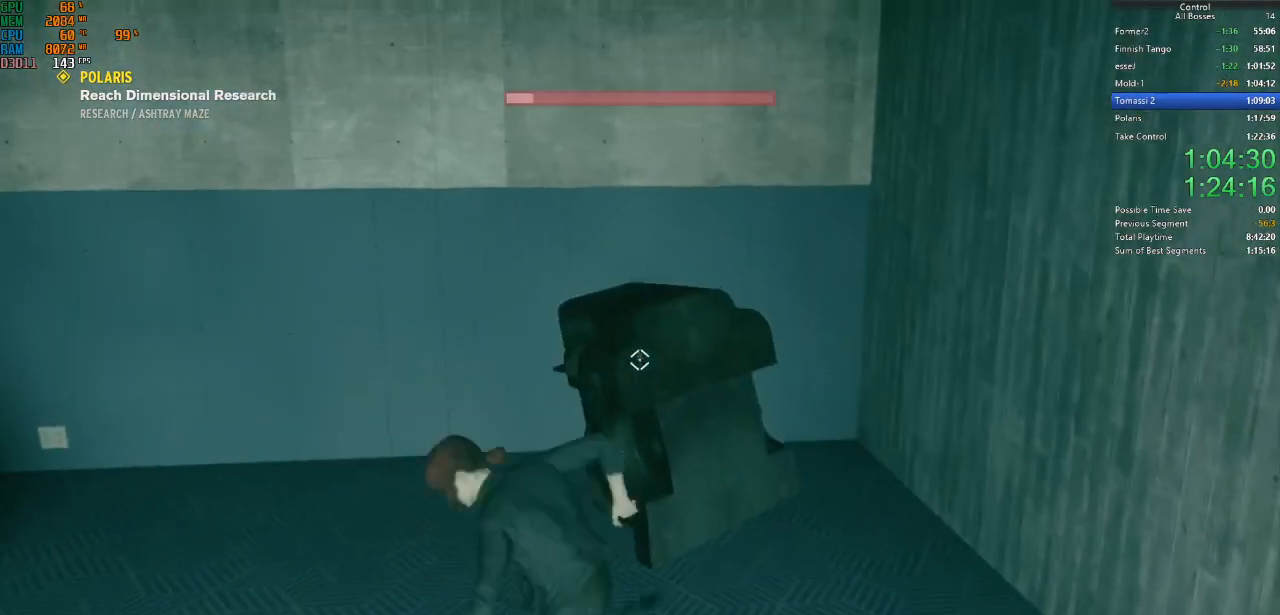
{"keys": ["w"], "mouse": [], "events": [[67, "d", "up"], [200, "a", "down"], [434, "a", "up"]]}
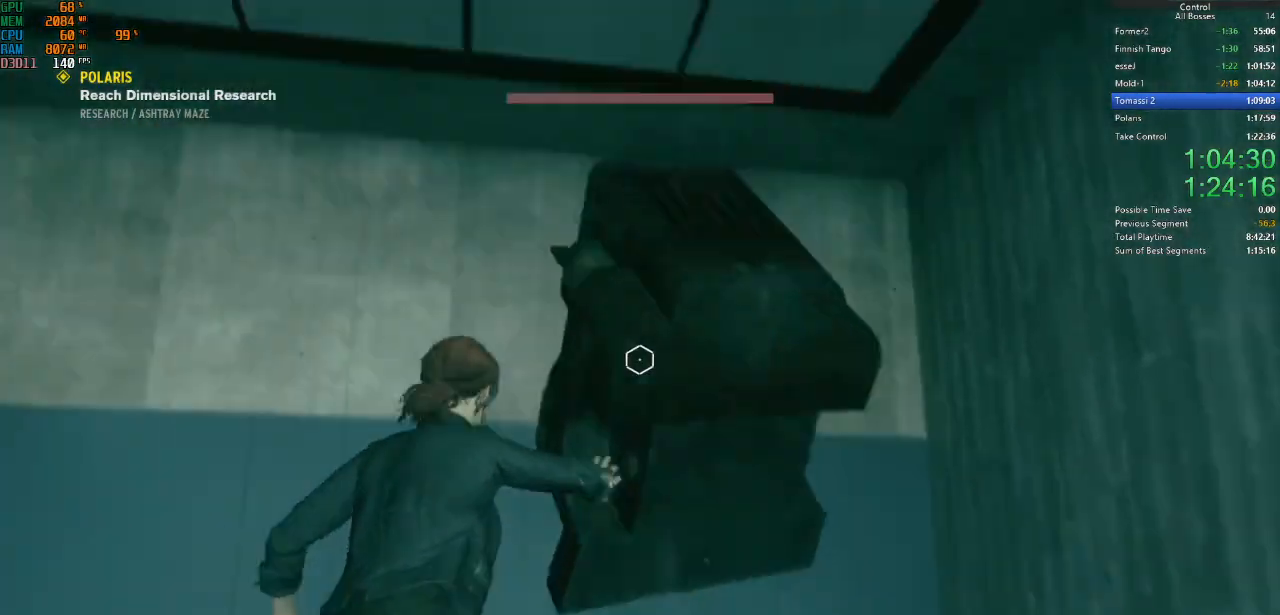
{"keys": ["d", "s"], "mouse": [], "events": [[167, "w", "up"], [234, "d", "down"], [300, "d", "up"], [467, "s", "down"], [500, "d", "down"]]}
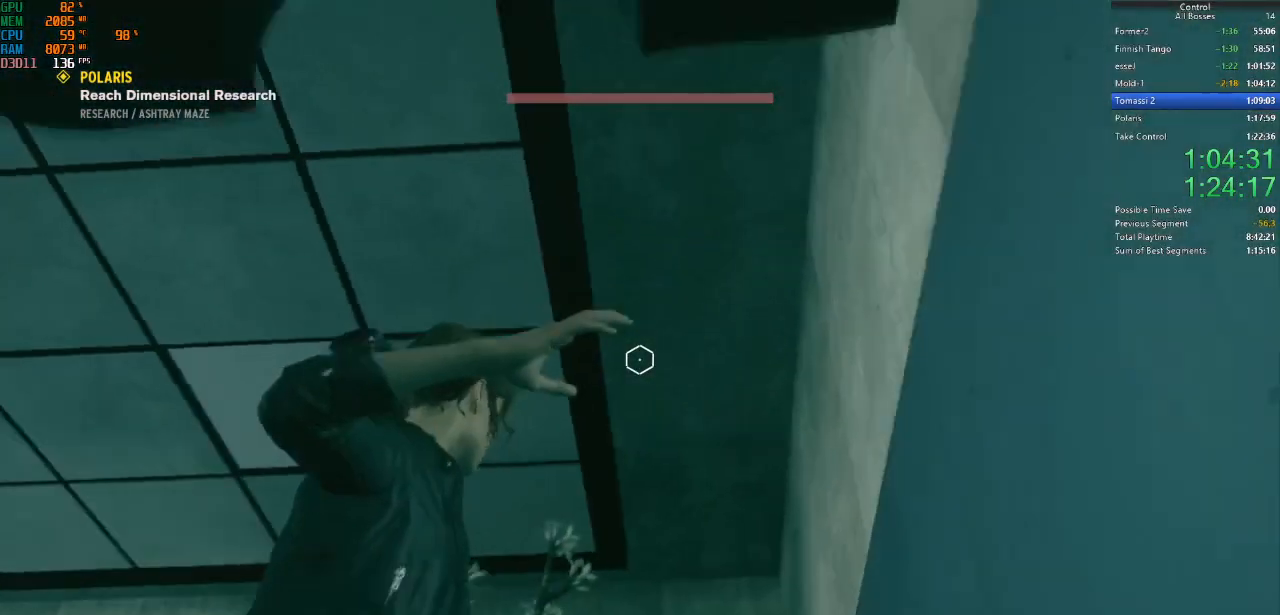
{"keys": [], "mouse": [], "events": [[334, "d", "up"], [467, "s", "up"]]}
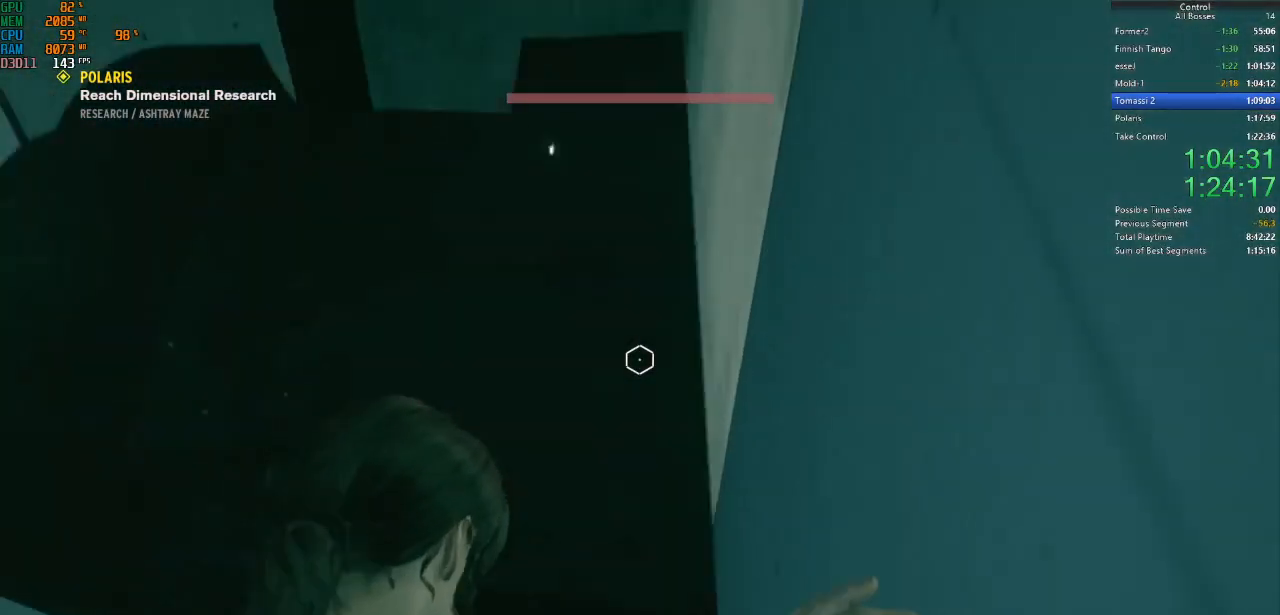
{"keys": [], "mouse": [], "events": [[167, "a", "down"], [267, "a", "up"]]}
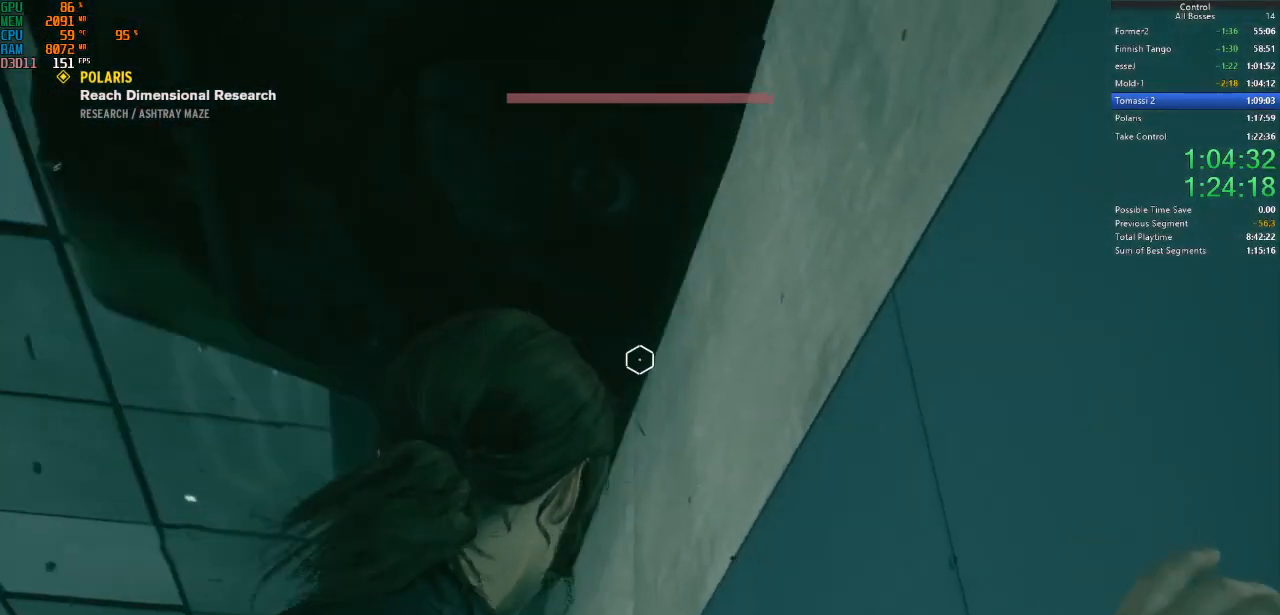
{"keys": ["space"], "mouse": [], "events": [[34, "a", "down"], [34, "w", "down"], [100, "w", "up"], [134, "a", "up"], [467, "space", "down"]]}